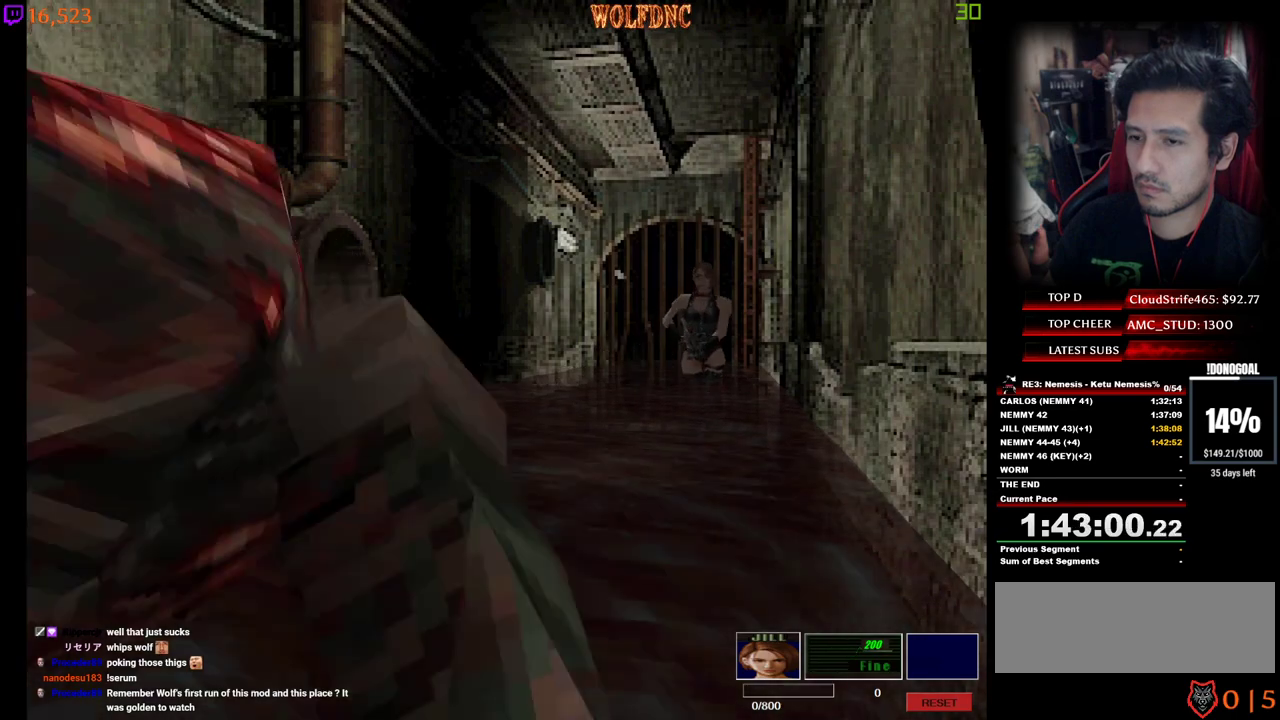
Gameplay with keyboard; each line is a JSON object with the keys held at the frame after it. "events" lists presses ("down") and releases ("up") of "a", "ctrl", "d", "e", "num0", "num2", "num4", "num5", "num6", "num8", "s", "shift", "space" and "w" between this image and that frame as [ms after this image, input, new state], when the widget could be followed in between. No other keys are recorded. Mouse input is not recorded. Not read: other_keys.
{"keys": ["num2"], "events": [[267, "num2", "down"]]}
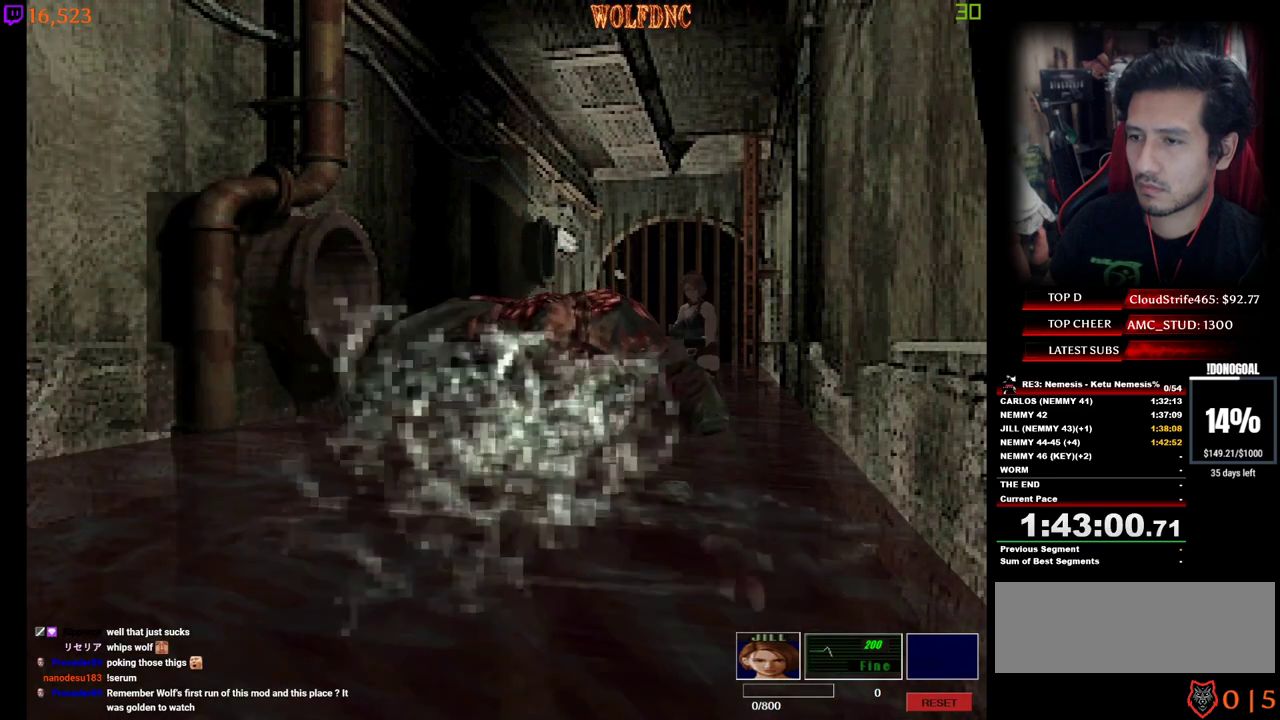
{"keys": ["num2"], "events": [[284, "num2", "up"], [334, "num2", "down"], [384, "a", "down"], [417, "a", "up"]]}
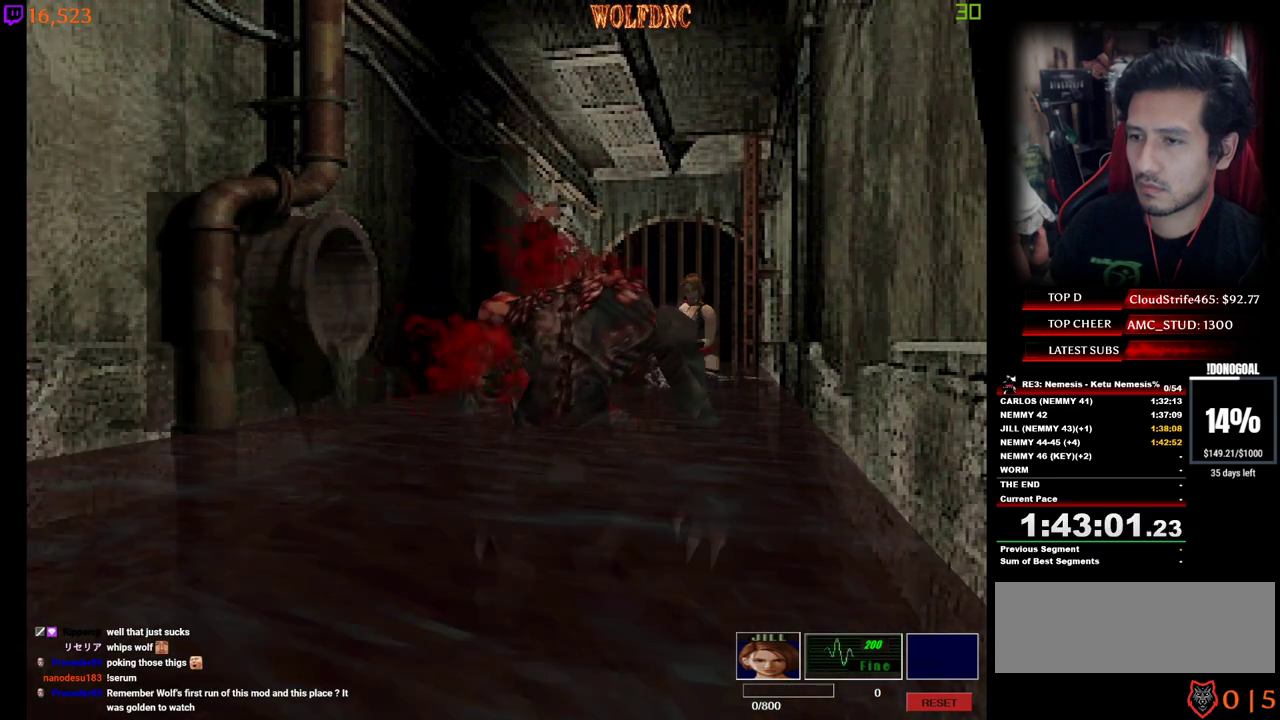
{"keys": [], "events": [[17, "num2", "up"], [67, "num2", "down"], [250, "num2", "up"], [300, "num2", "down"], [400, "num2", "up"], [434, "num2", "down"], [484, "num2", "up"]]}
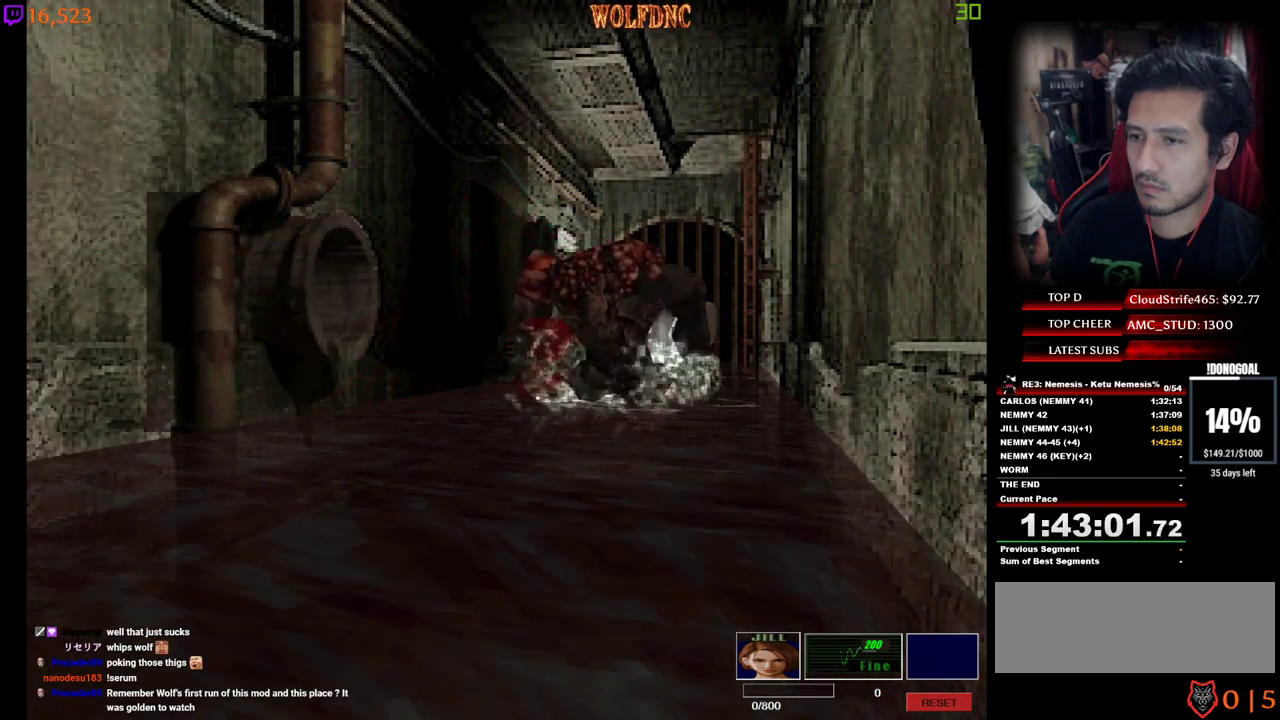
{"keys": ["s"], "events": [[34, "num2", "down"], [134, "num2", "up"], [167, "num2", "down"], [217, "num2", "up"], [500, "s", "down"]]}
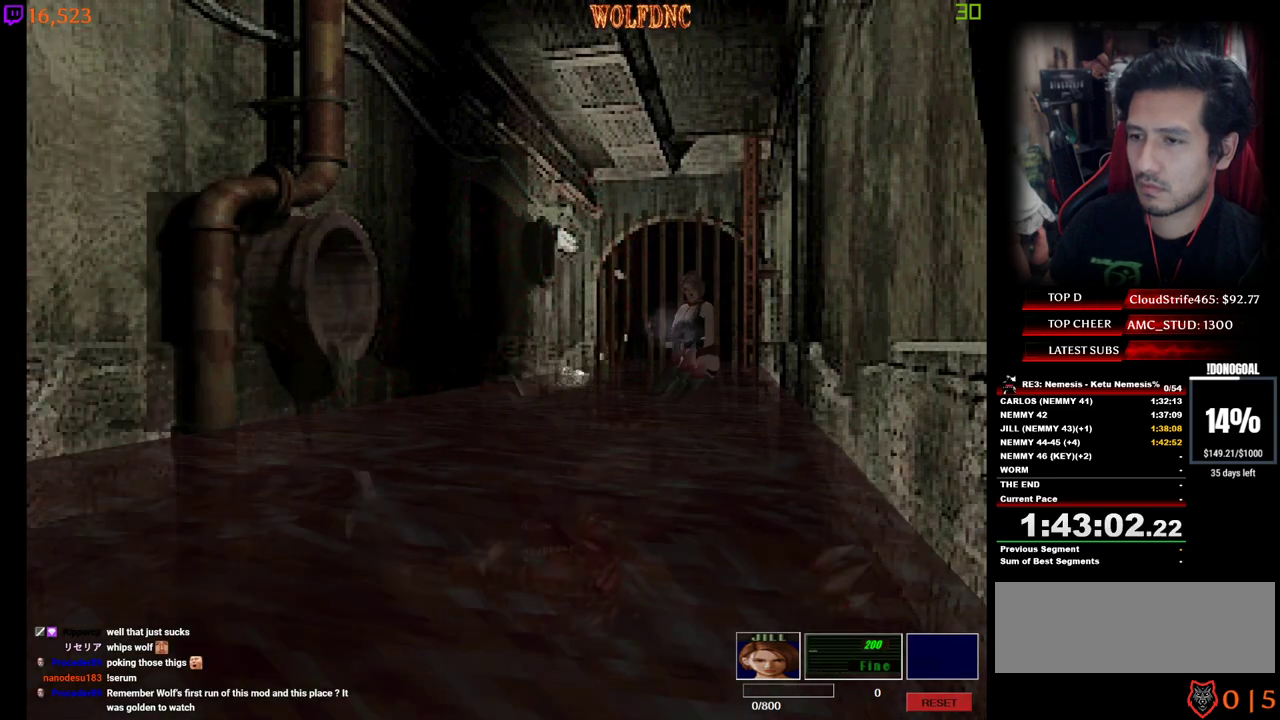
{"keys": ["num2", "s"], "events": [[100, "num2", "down"], [150, "s", "up"], [184, "num2", "up"], [234, "num2", "down"], [284, "s", "down"], [334, "num2", "up"], [384, "num2", "down"], [384, "s", "up"], [434, "num2", "up"], [467, "num2", "down"], [467, "s", "down"]]}
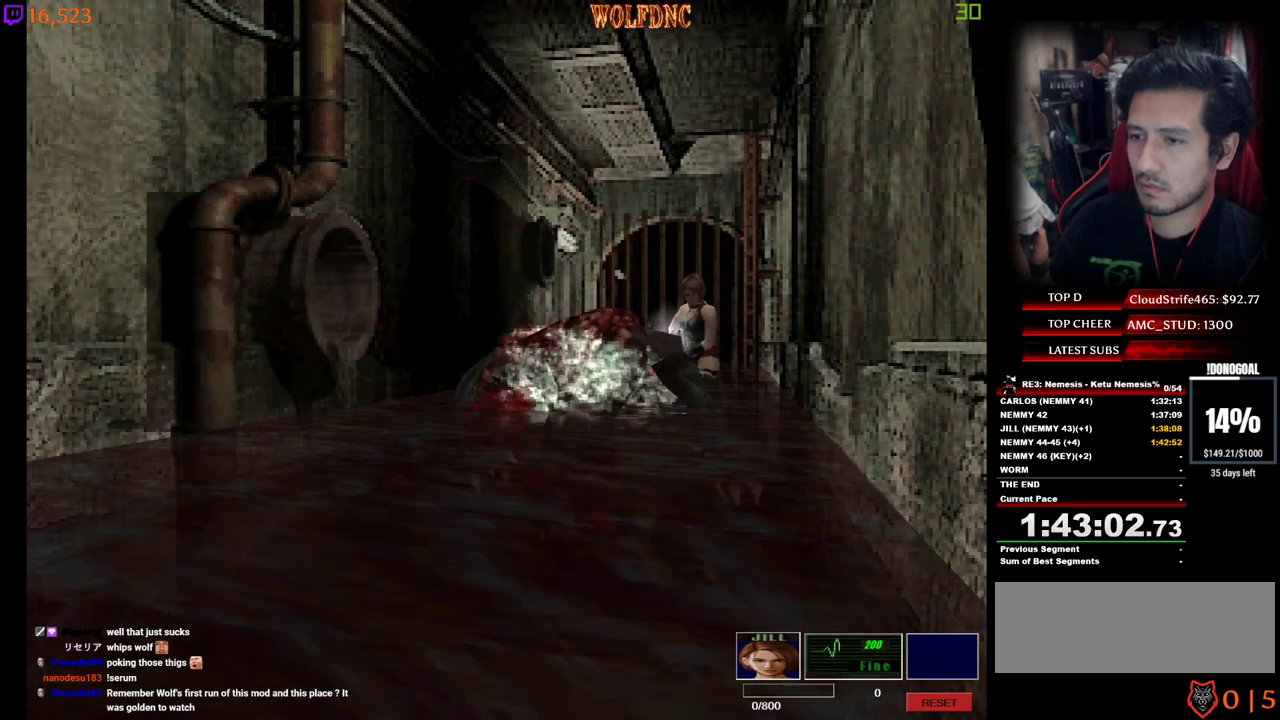
{"keys": [], "events": [[17, "s", "up"], [67, "num2", "up"], [117, "num2", "down"], [117, "s", "down"], [167, "num2", "up"], [167, "s", "up"]]}
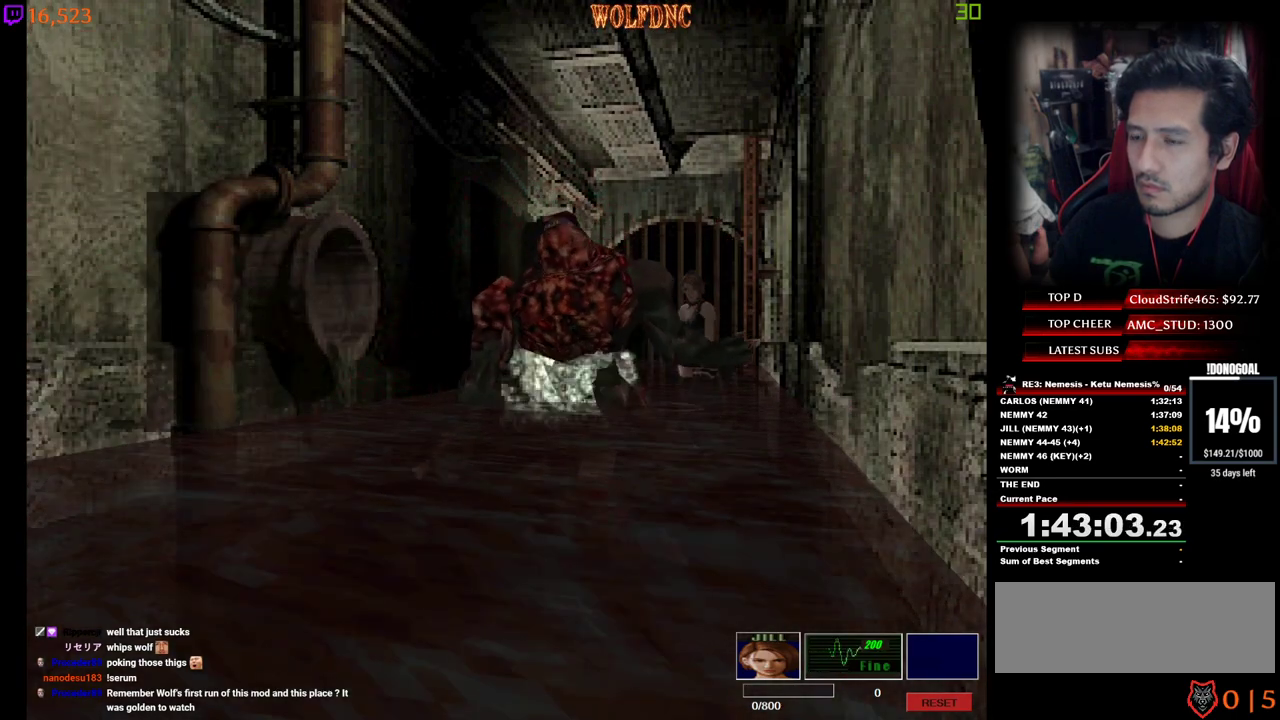
{"keys": ["a", "num4", "w"], "events": [[217, "w", "down"], [317, "num4", "down"], [367, "a", "down"]]}
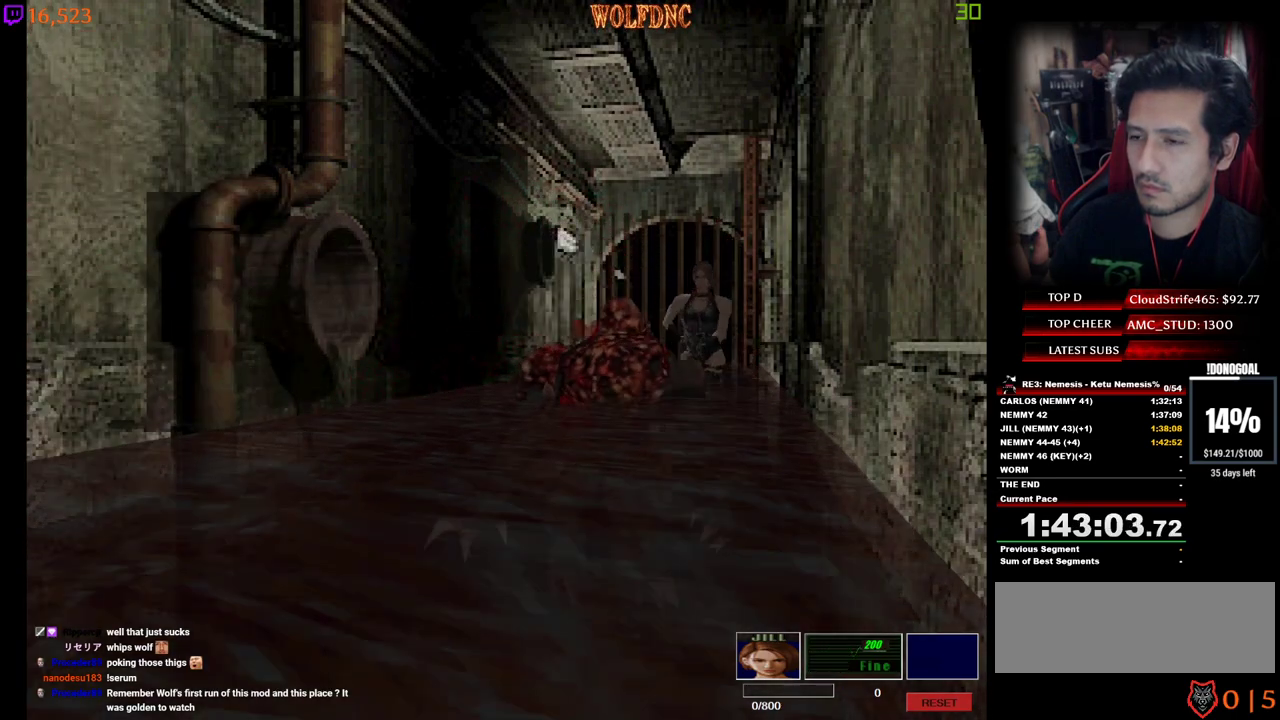
{"keys": ["num4", "num6", "w"], "events": [[100, "a", "up"], [334, "num6", "down"], [384, "num6", "up"], [417, "num6", "down"]]}
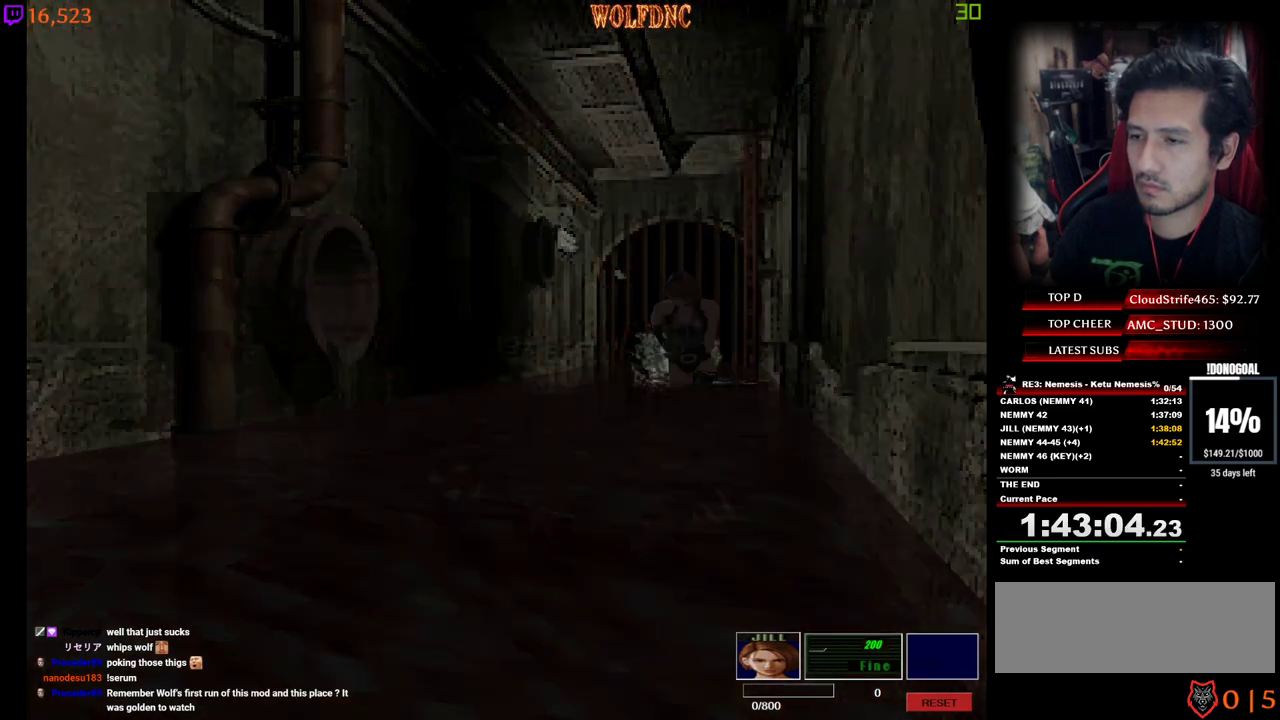
{"keys": [], "events": [[17, "num4", "up"], [17, "w", "up"], [117, "num6", "up"], [400, "s", "down"], [484, "s", "up"]]}
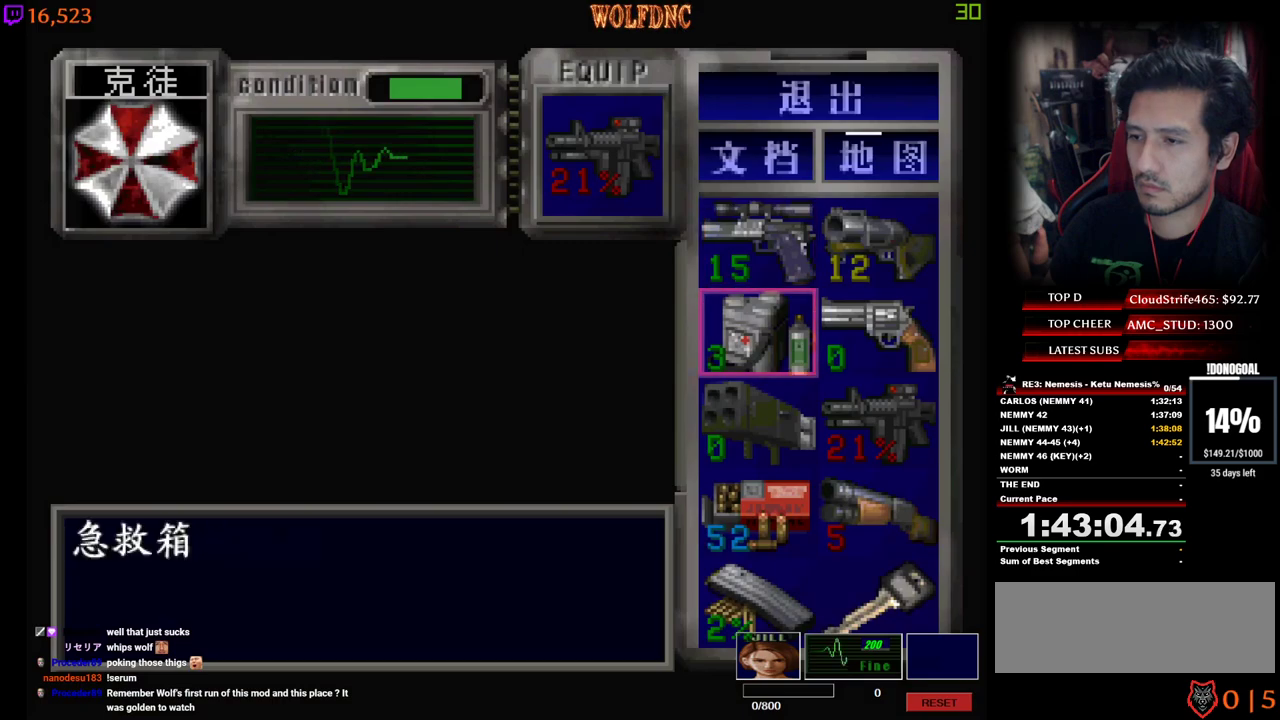
{"keys": ["num2", "s"], "events": [[84, "s", "down"], [184, "d", "down"], [217, "s", "up"], [267, "d", "up"], [267, "num2", "down"], [367, "num2", "up"], [500, "num2", "down"], [500, "s", "down"]]}
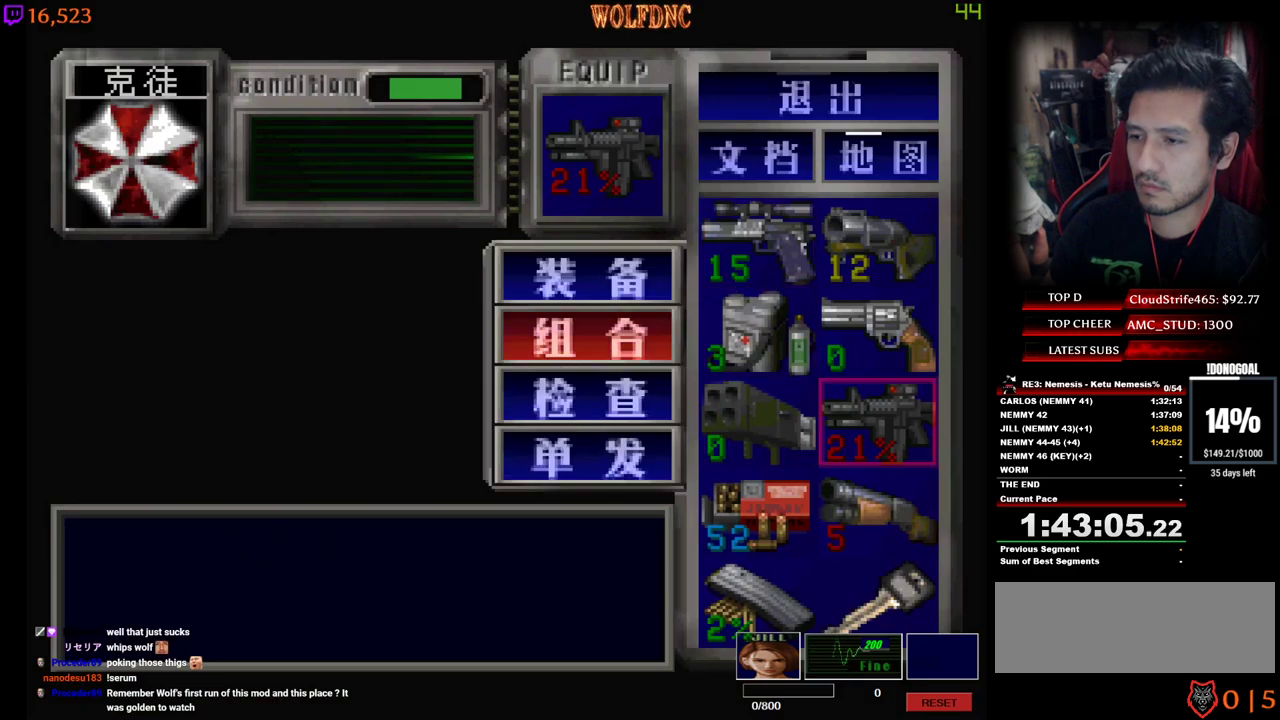
{"keys": ["num2"], "events": [[100, "num2", "up"], [234, "a", "down"], [384, "a", "up"], [417, "s", "up"], [467, "num2", "down"]]}
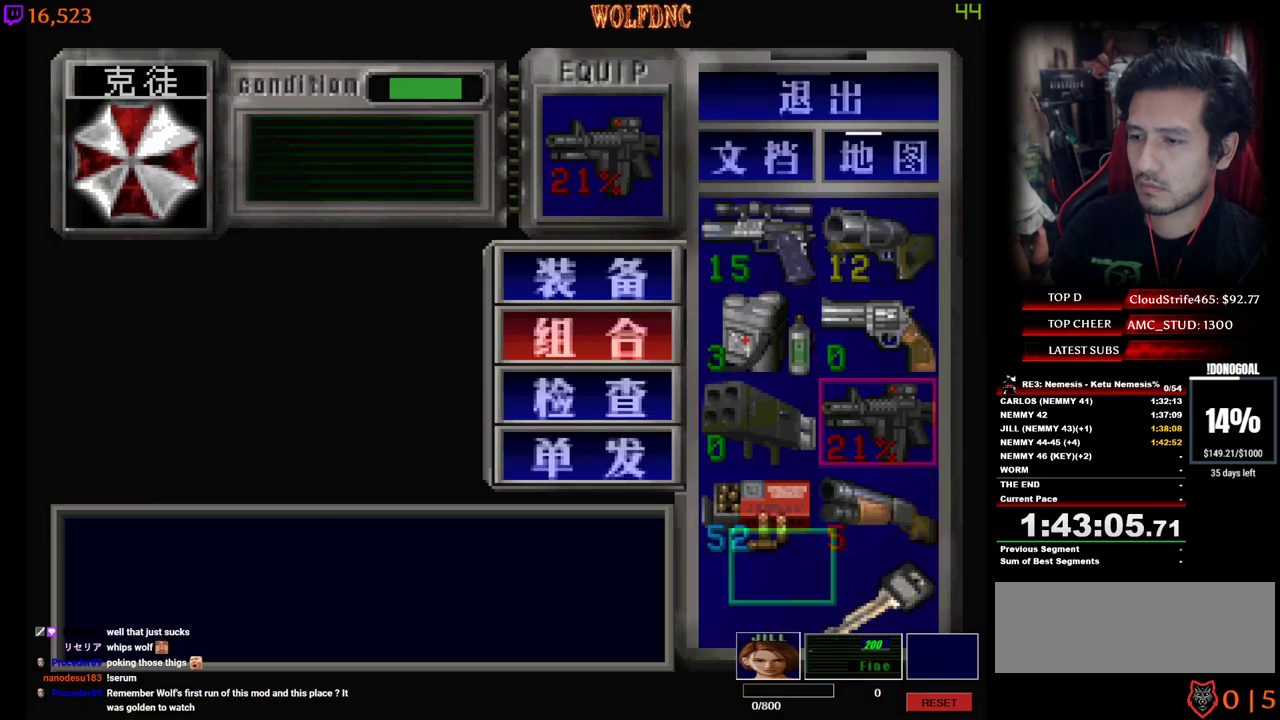
{"keys": [], "events": [[117, "num2", "up"], [300, "num2", "down"], [434, "num2", "up"]]}
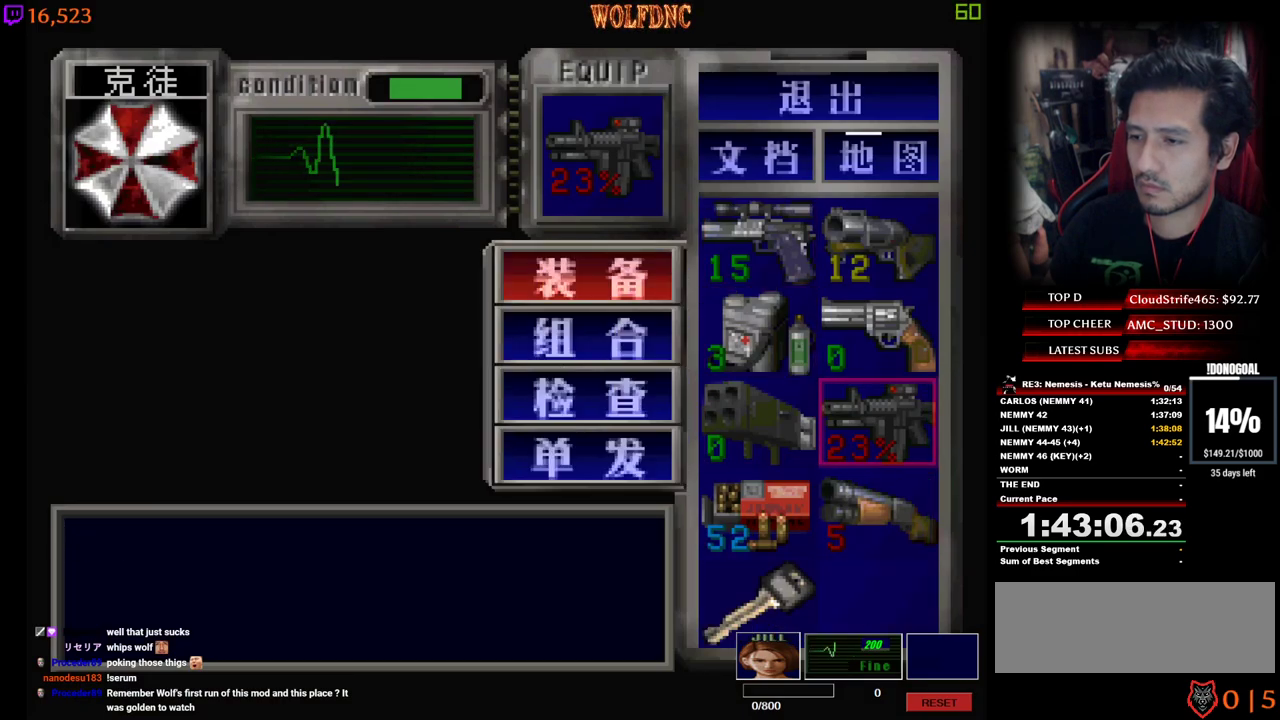
{"keys": [], "events": [[84, "w", "down"], [167, "num2", "down"], [167, "w", "up"], [317, "num2", "up"], [417, "num4", "down"], [500, "num4", "up"]]}
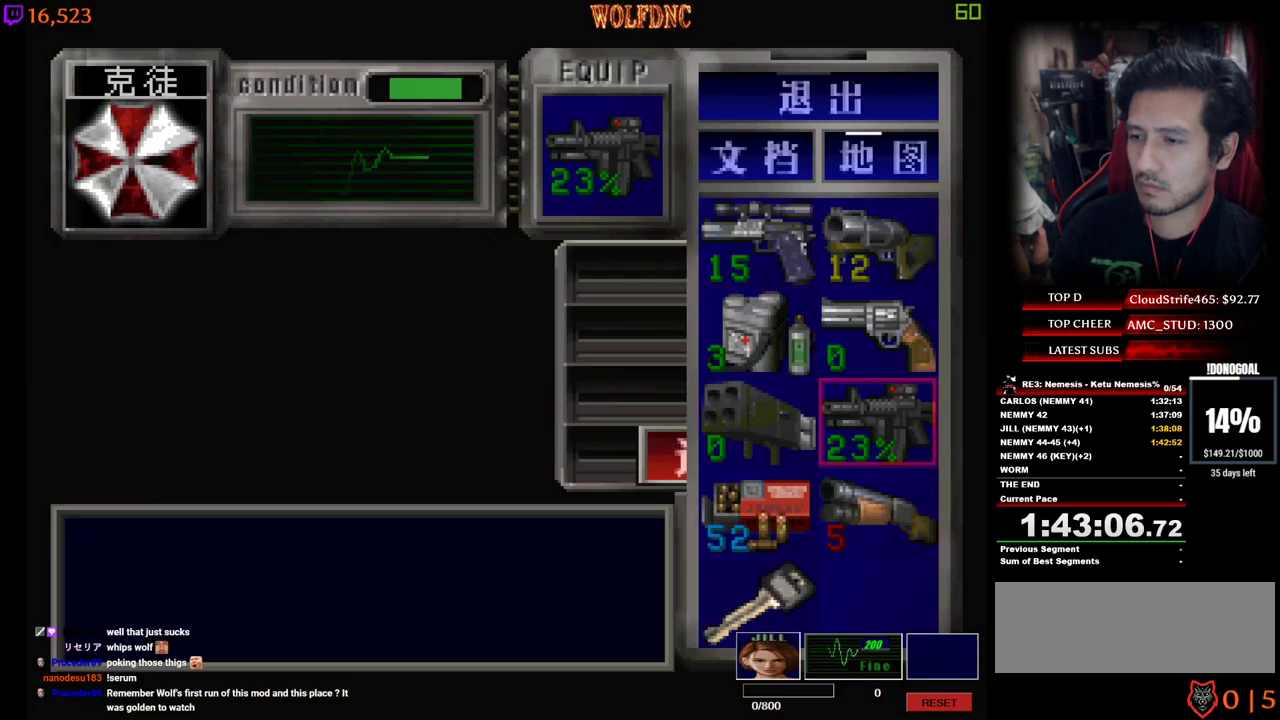
{"keys": ["num2"], "events": [[100, "s", "down"], [234, "s", "up"], [284, "num2", "down"], [417, "num2", "up"], [467, "num2", "down"]]}
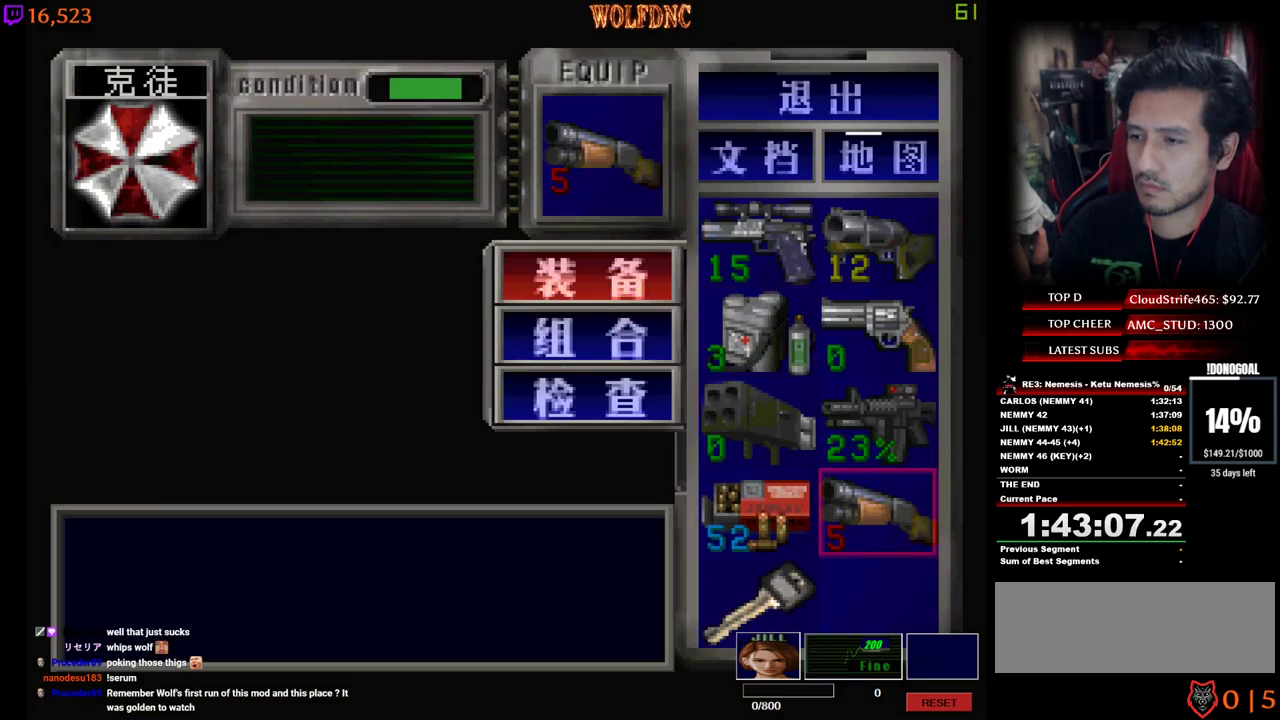
{"keys": ["a", "num4", "w"], "events": [[67, "num2", "up"], [250, "num4", "down"], [350, "num4", "up"], [400, "w", "down"], [434, "num4", "down"], [484, "a", "down"]]}
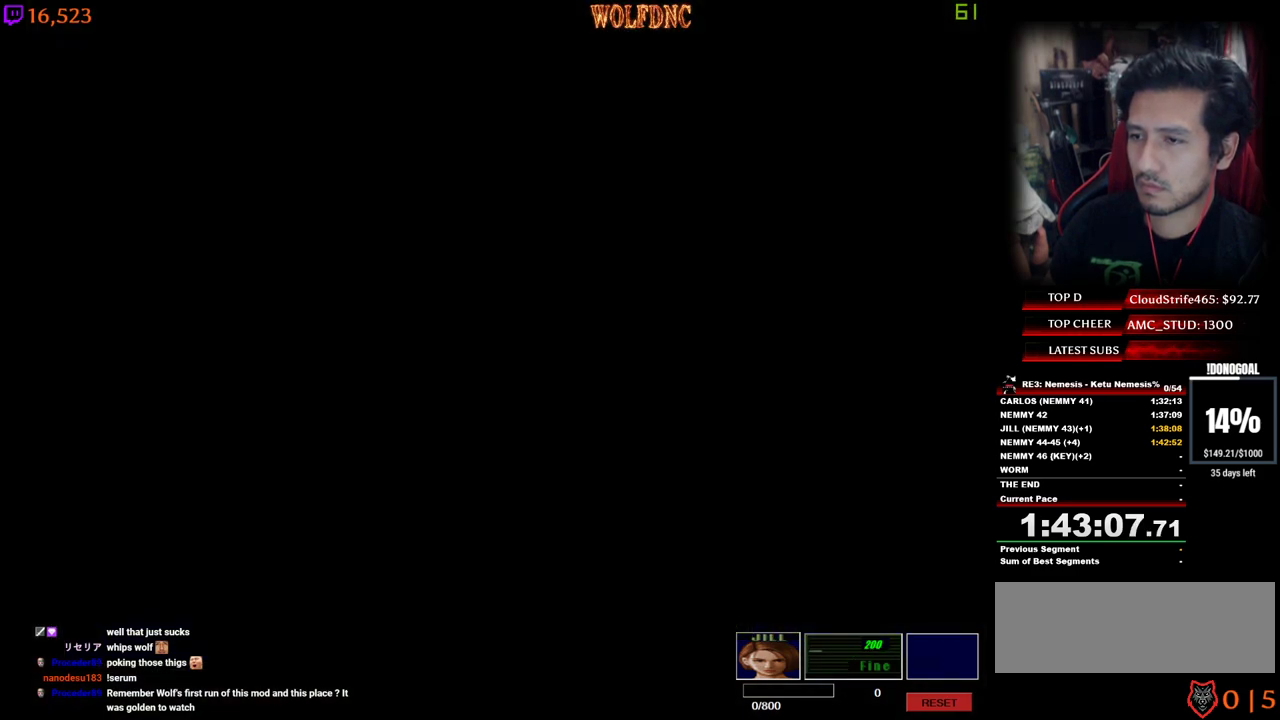
{"keys": ["d", "num4", "w"], "events": [[84, "a", "up"], [450, "d", "down"]]}
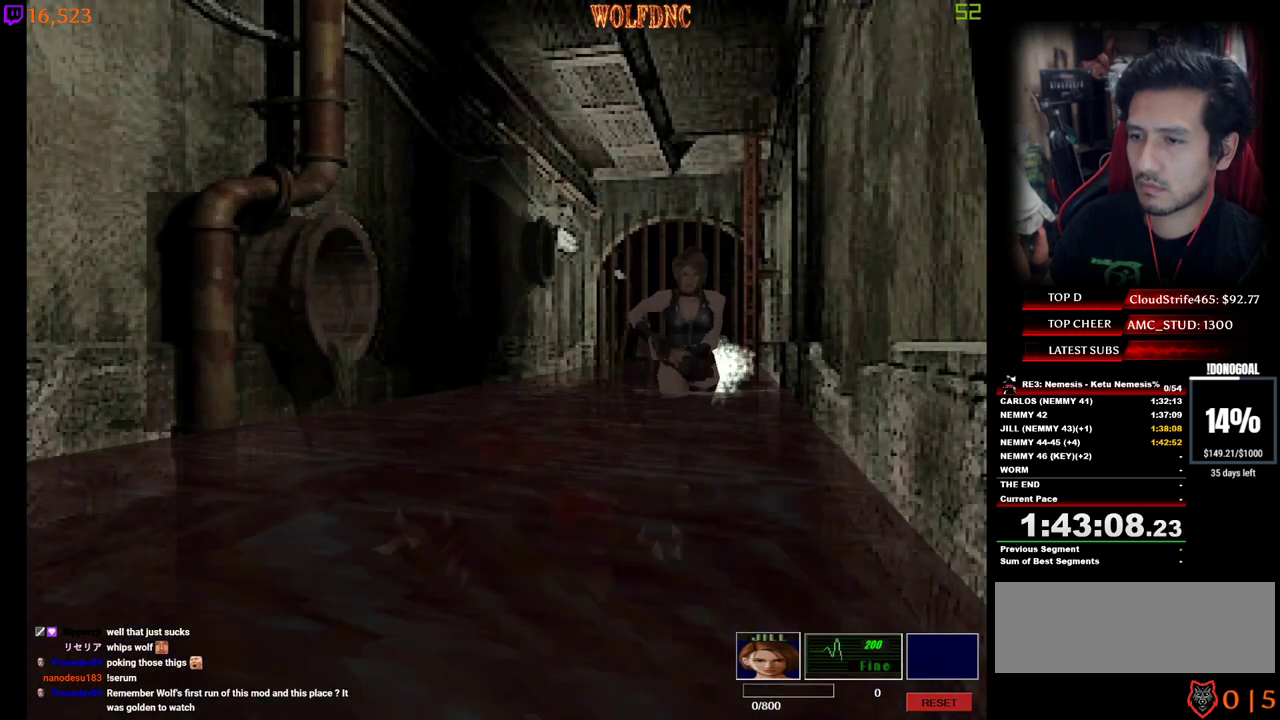
{"keys": ["num4", "w"], "events": [[50, "d", "up"]]}
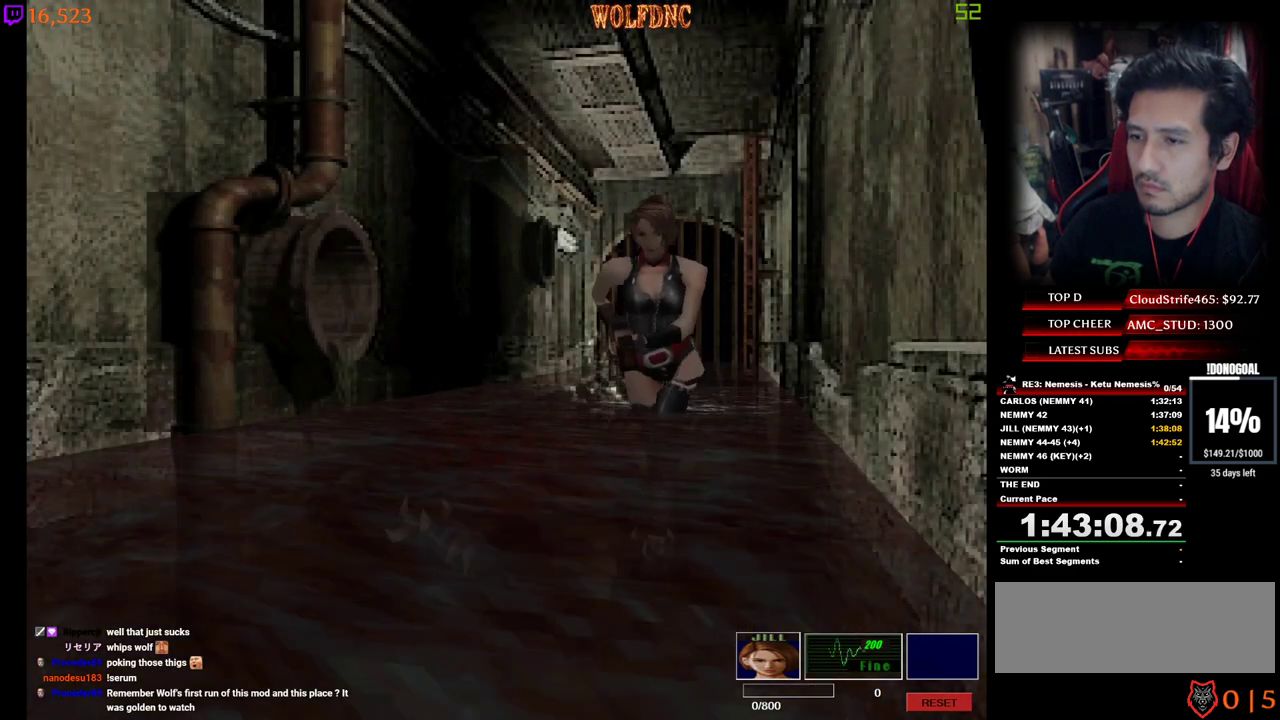
{"keys": ["num4", "w"], "events": []}
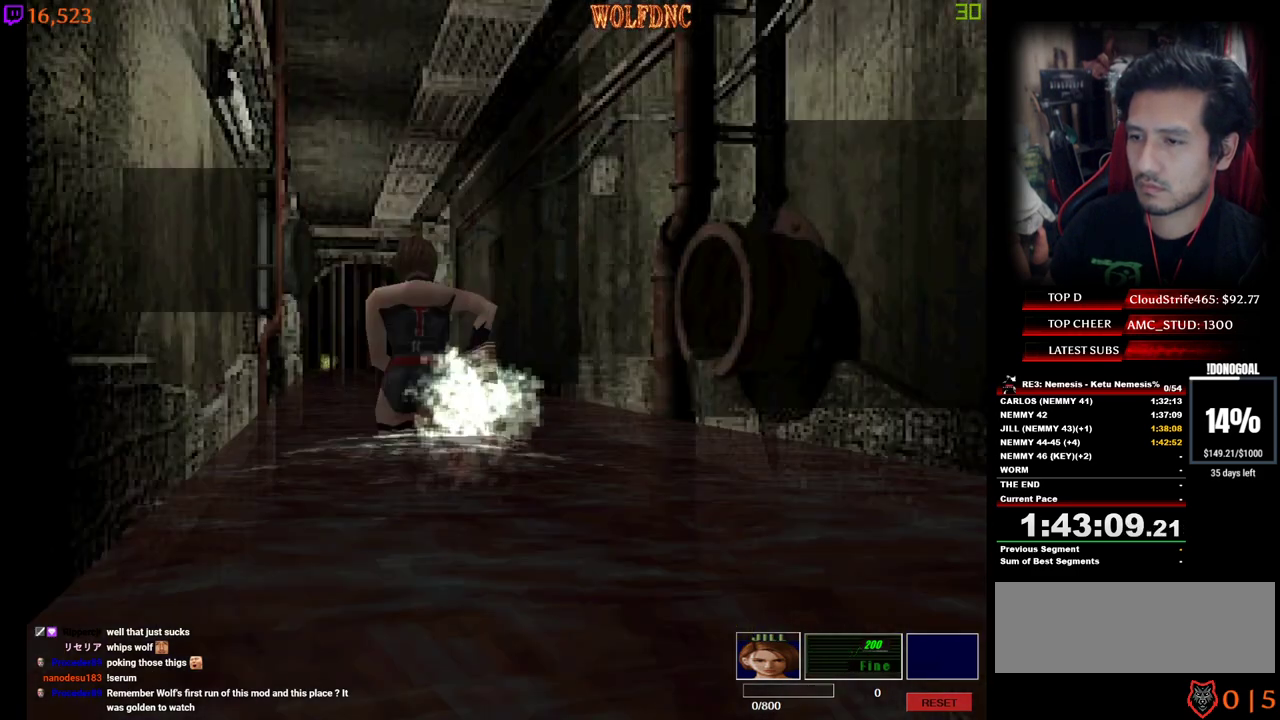
{"keys": ["num4", "w"], "events": []}
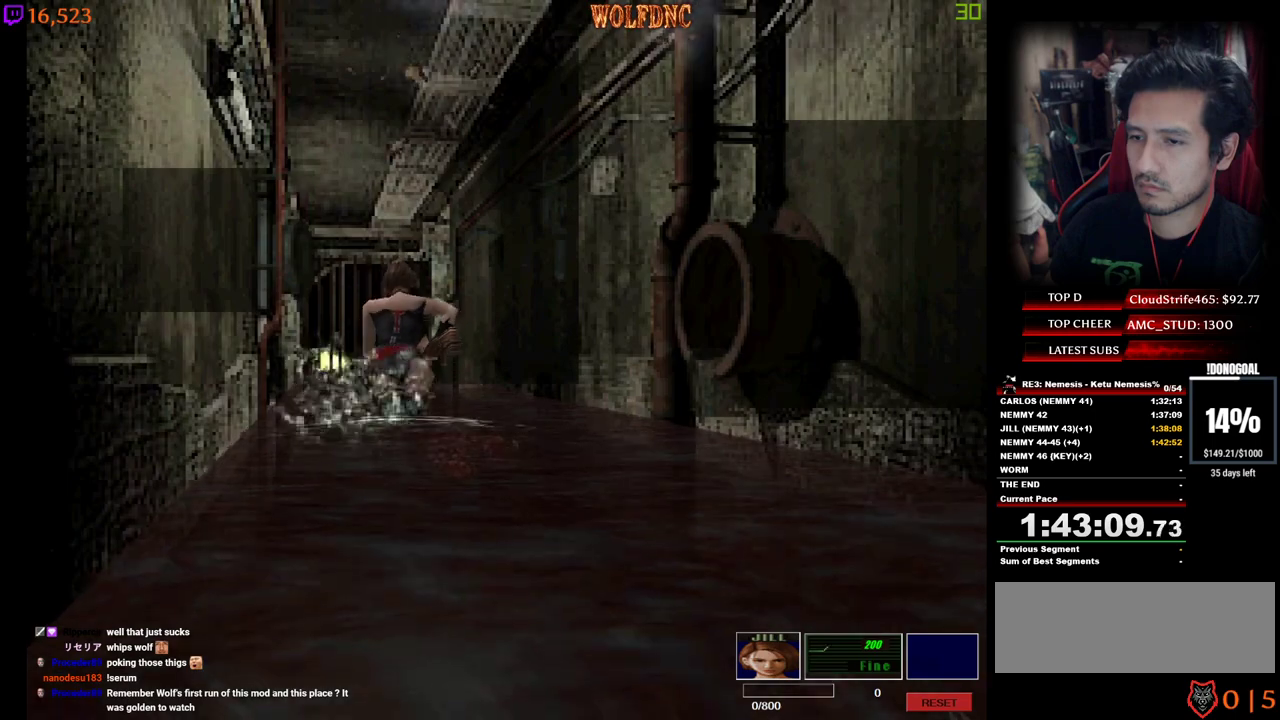
{"keys": ["num4", "w"], "events": []}
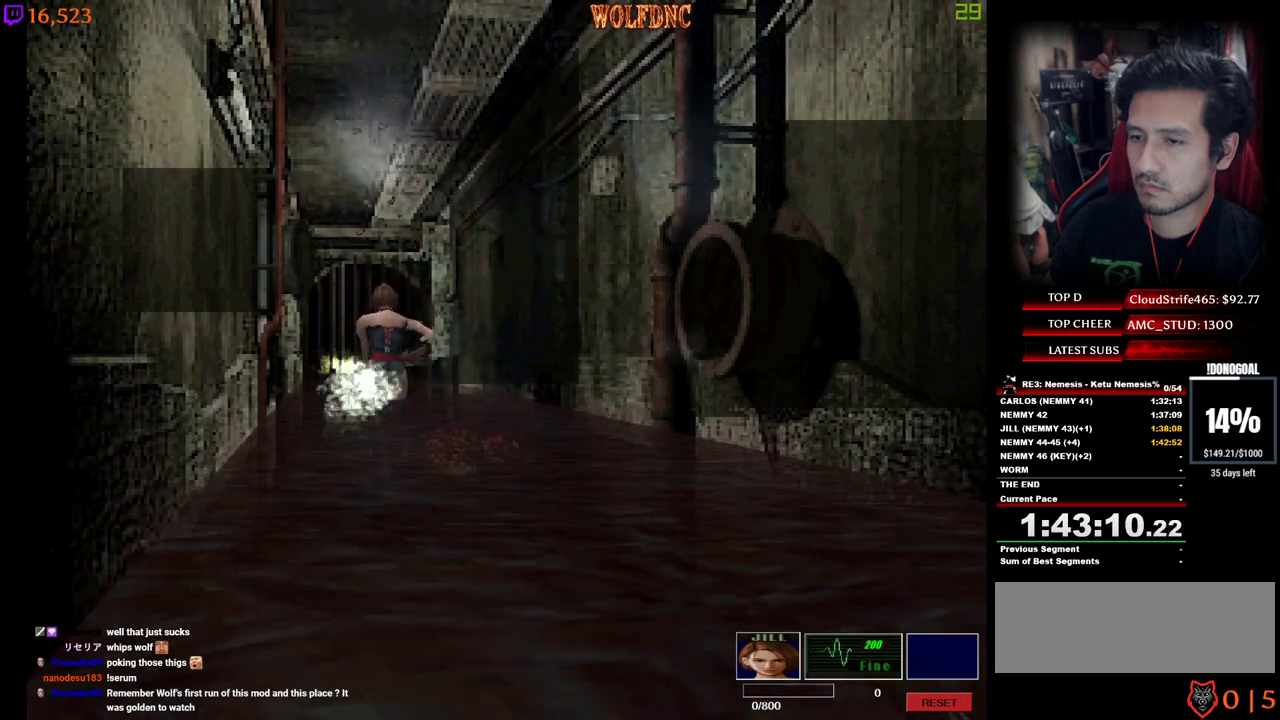
{"keys": ["num4", "w"], "events": []}
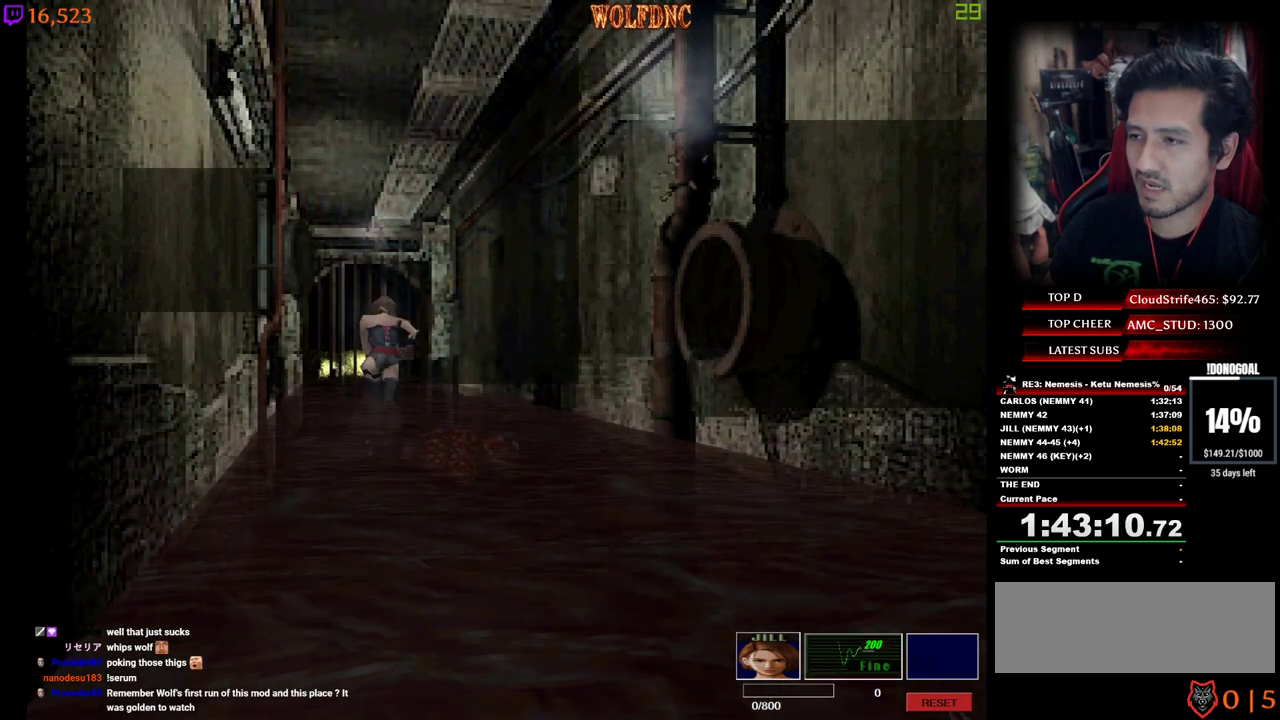
{"keys": ["num4", "w"], "events": [[267, "d", "down"], [317, "d", "up"]]}
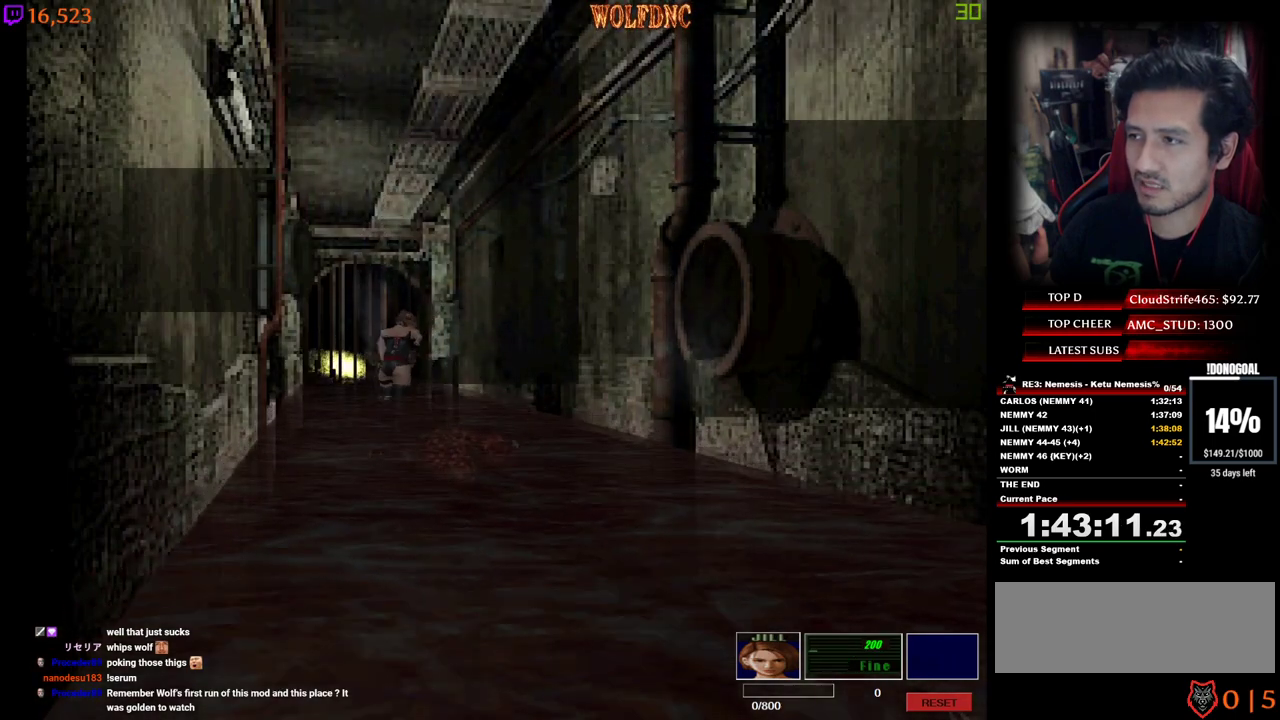
{"keys": ["num4", "w"], "events": []}
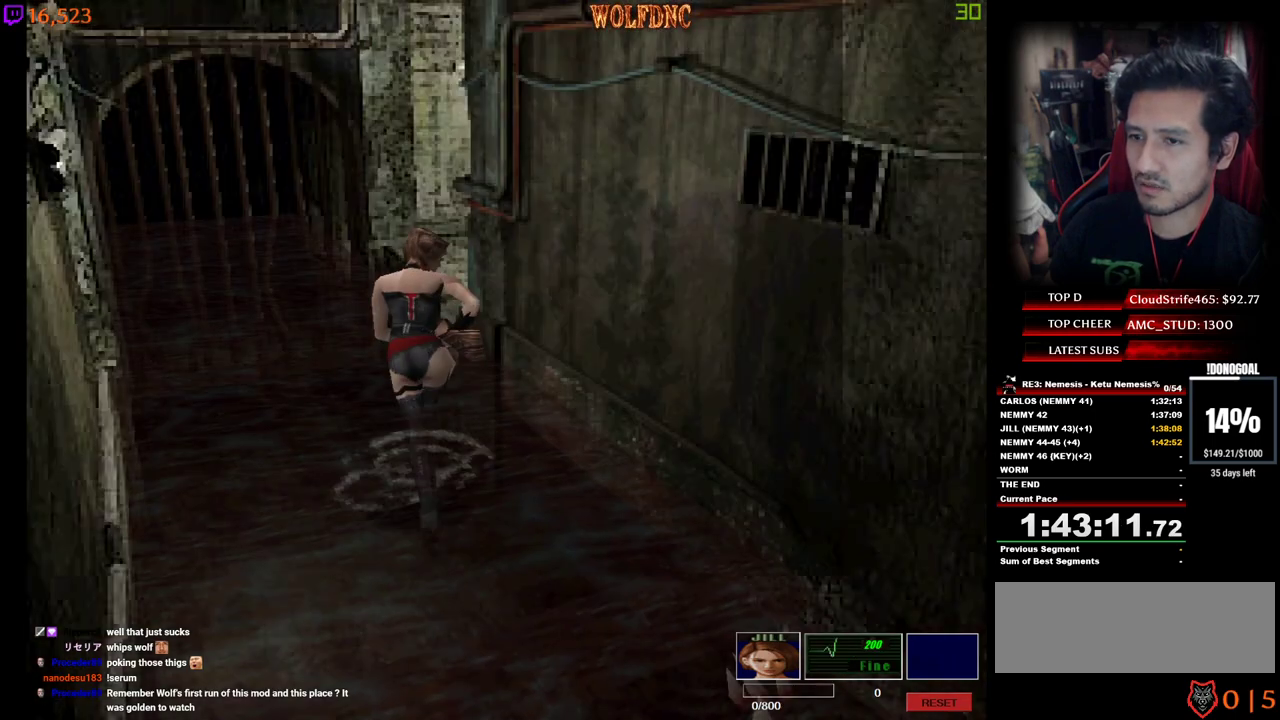
{"keys": ["d", "num4", "w"], "events": [[434, "d", "down"]]}
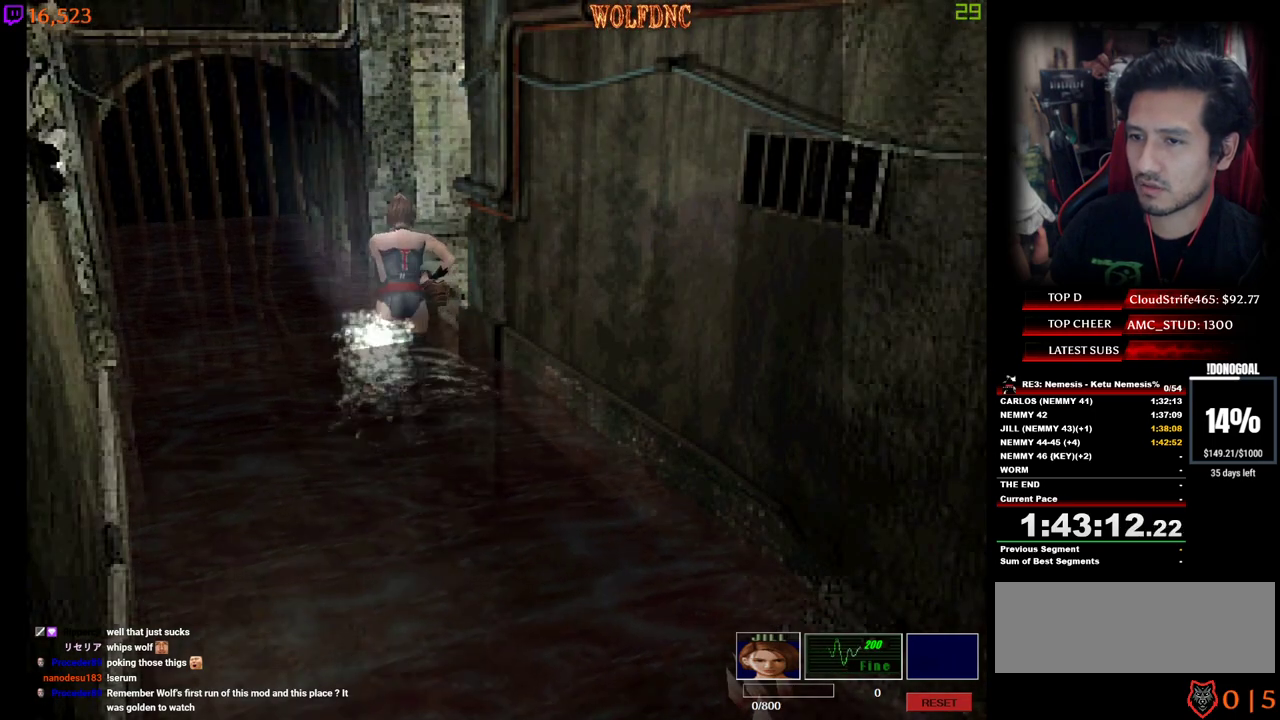
{"keys": ["d", "num2", "num4", "w"], "events": [[134, "num2", "down"], [217, "num2", "up"], [267, "num2", "down"], [367, "num2", "up"], [367, "w", "up"], [400, "num2", "down"], [450, "num2", "up"], [500, "num2", "down"], [500, "w", "down"]]}
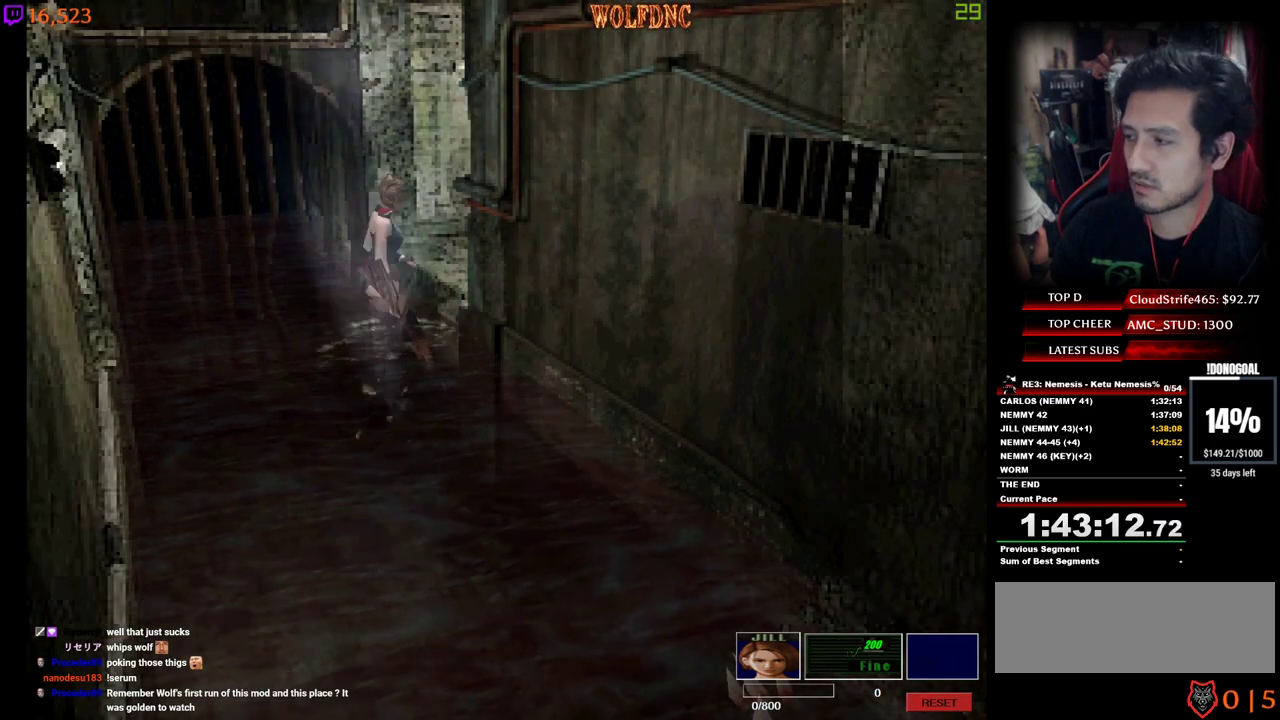
{"keys": ["num4", "w"], "events": [[100, "num2", "up"], [150, "num2", "down"], [234, "d", "up"], [234, "num2", "up"], [284, "num2", "down"], [467, "num2", "up"]]}
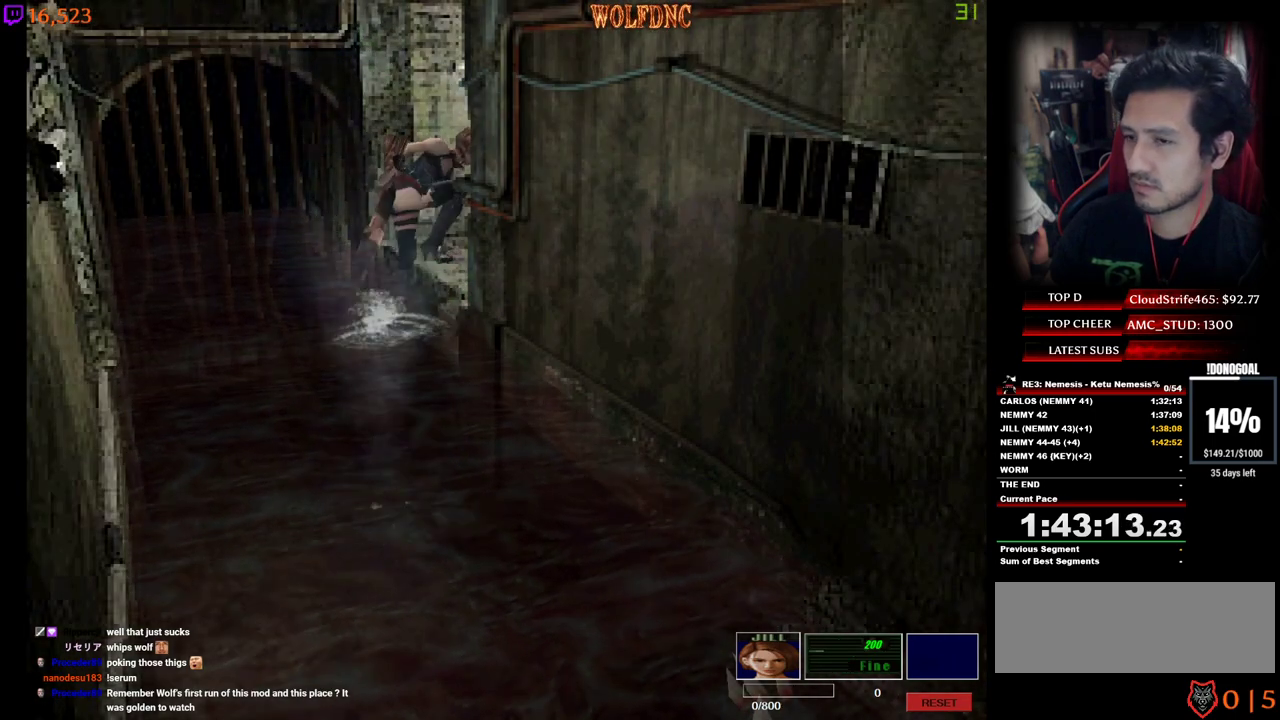
{"keys": [], "events": [[17, "num2", "down"], [250, "num2", "up"], [300, "w", "up"], [350, "num4", "up"]]}
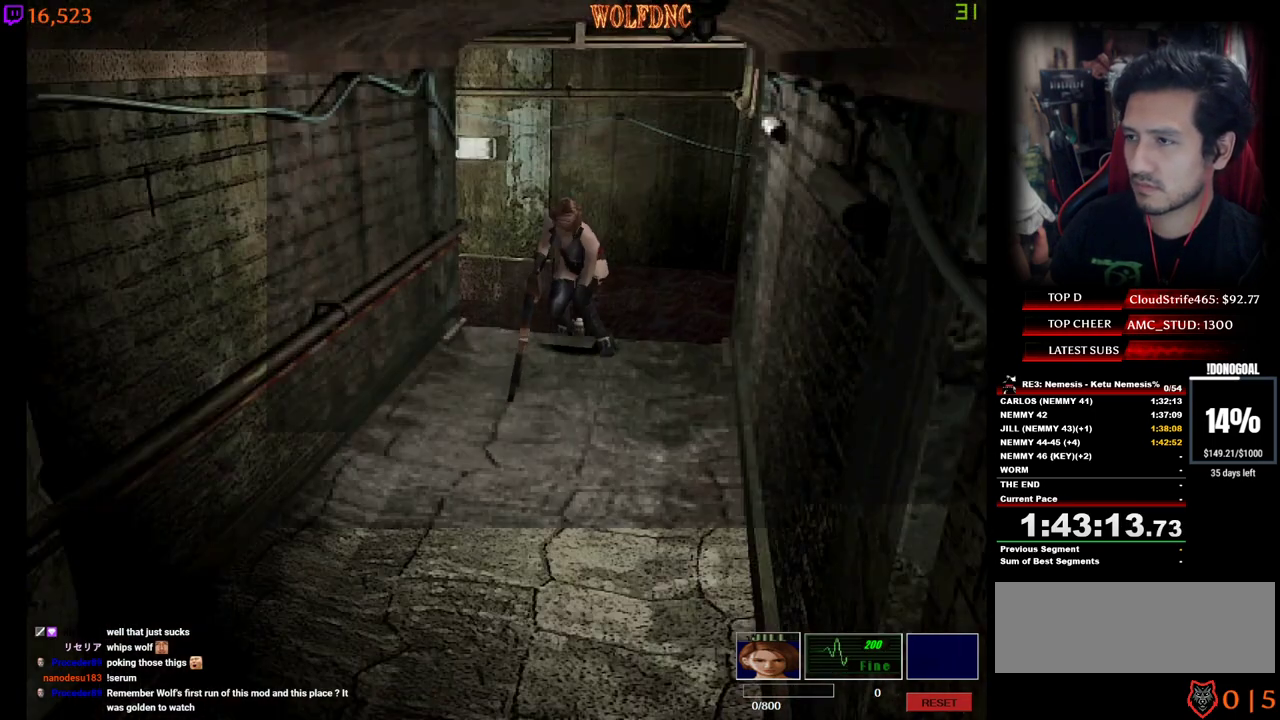
{"keys": ["num4", "w"], "events": [[134, "w", "down"], [267, "num4", "down"]]}
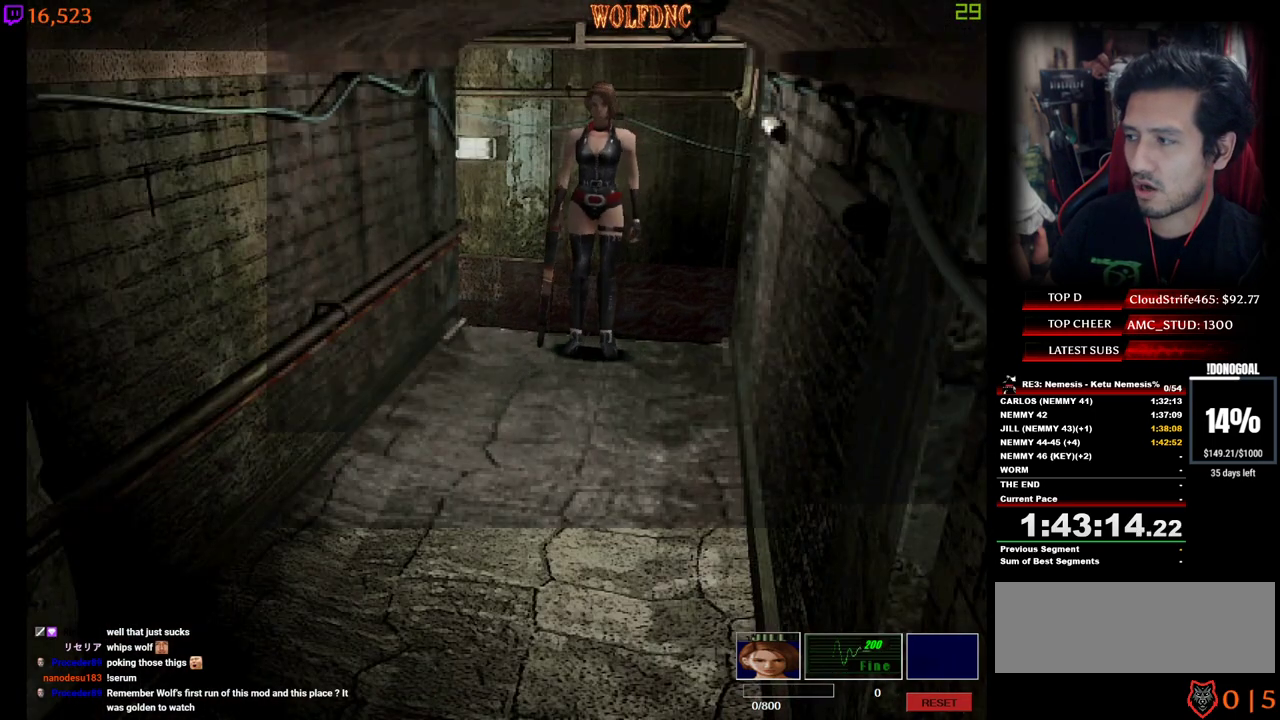
{"keys": ["num4", "w"], "events": []}
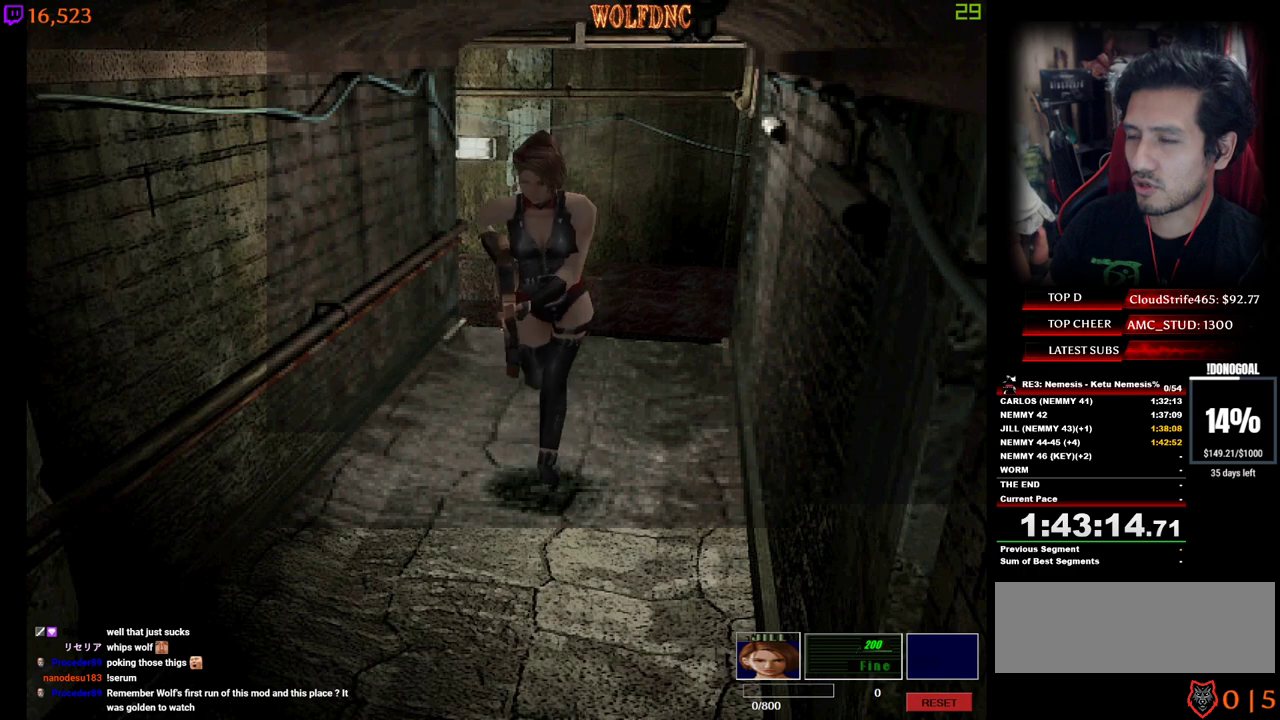
{"keys": ["num4", "w"], "events": []}